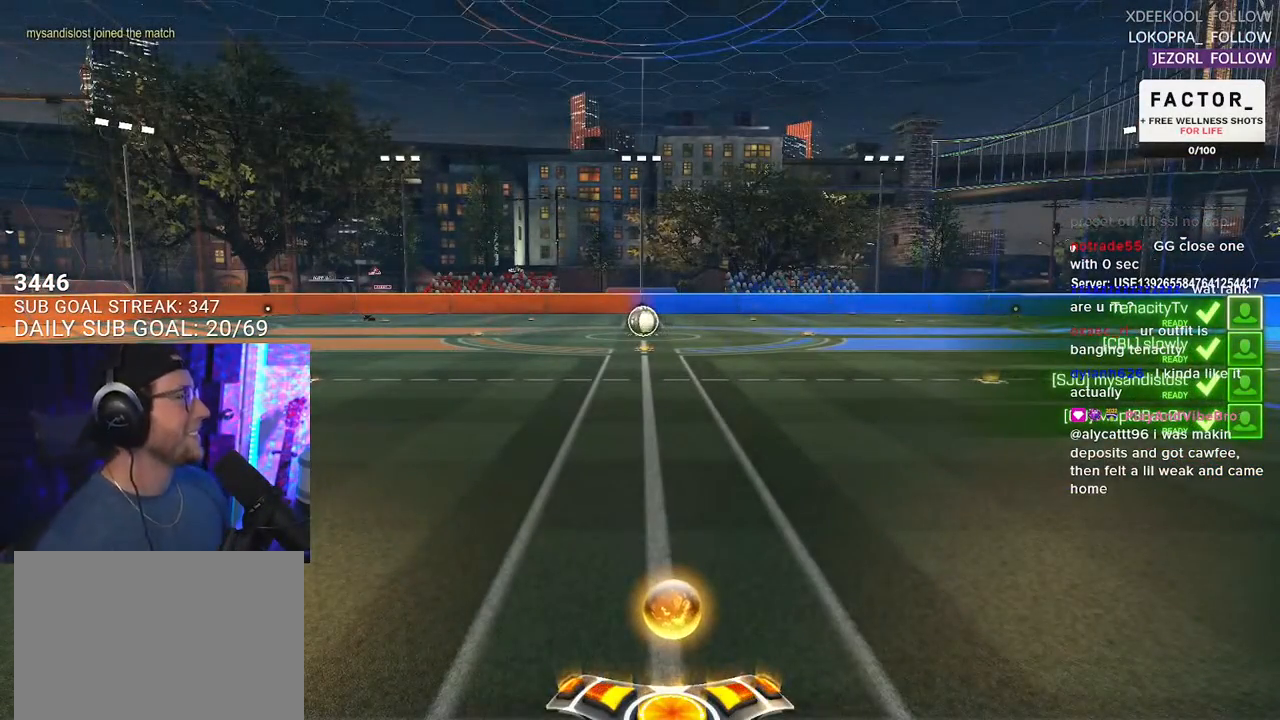
Gameplay with a controller (PlayStation layout); each line is a JSON object with the inputs held at the frame after it. "events" lists button and stick changes between this image and that frame as [ms after this image, input, new state], when the widget could be followed in between. Not read: SELECT START.
{"buttons": [], "left_stick": "center", "right_stick": "center", "events": []}
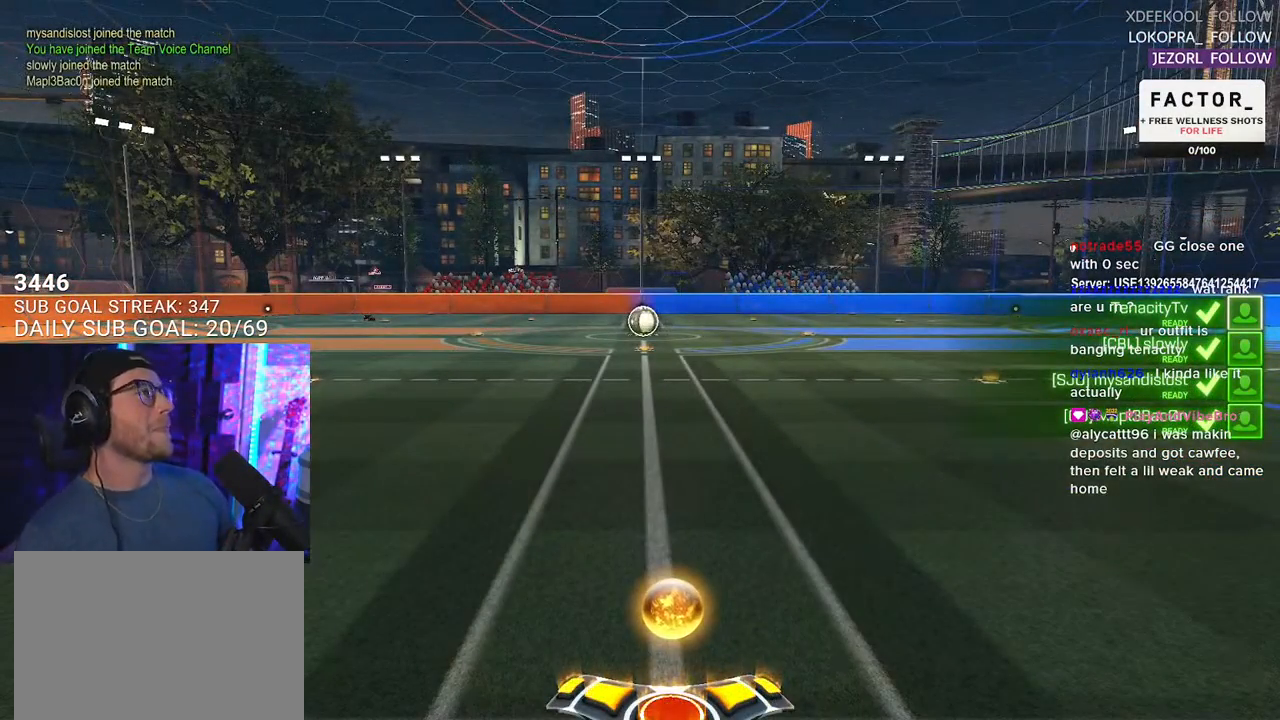
{"buttons": [], "left_stick": "center", "right_stick": "center", "events": []}
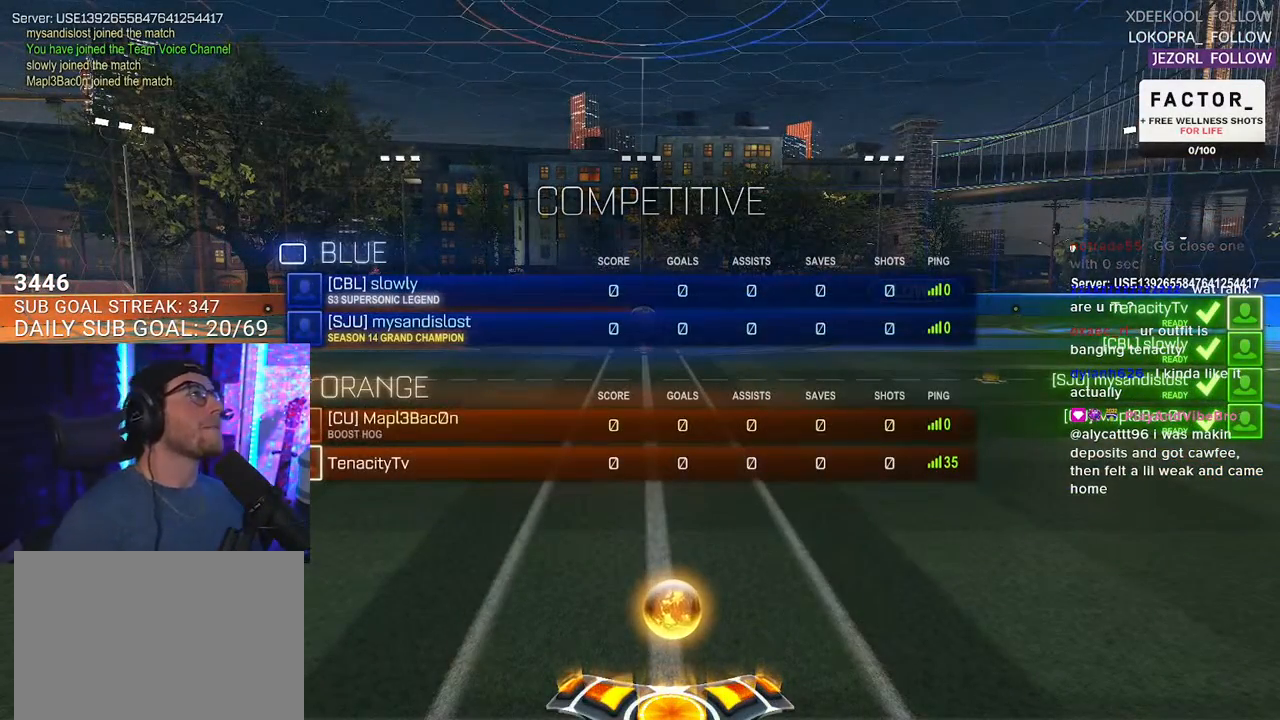
{"buttons": [], "left_stick": "center", "right_stick": "center", "events": []}
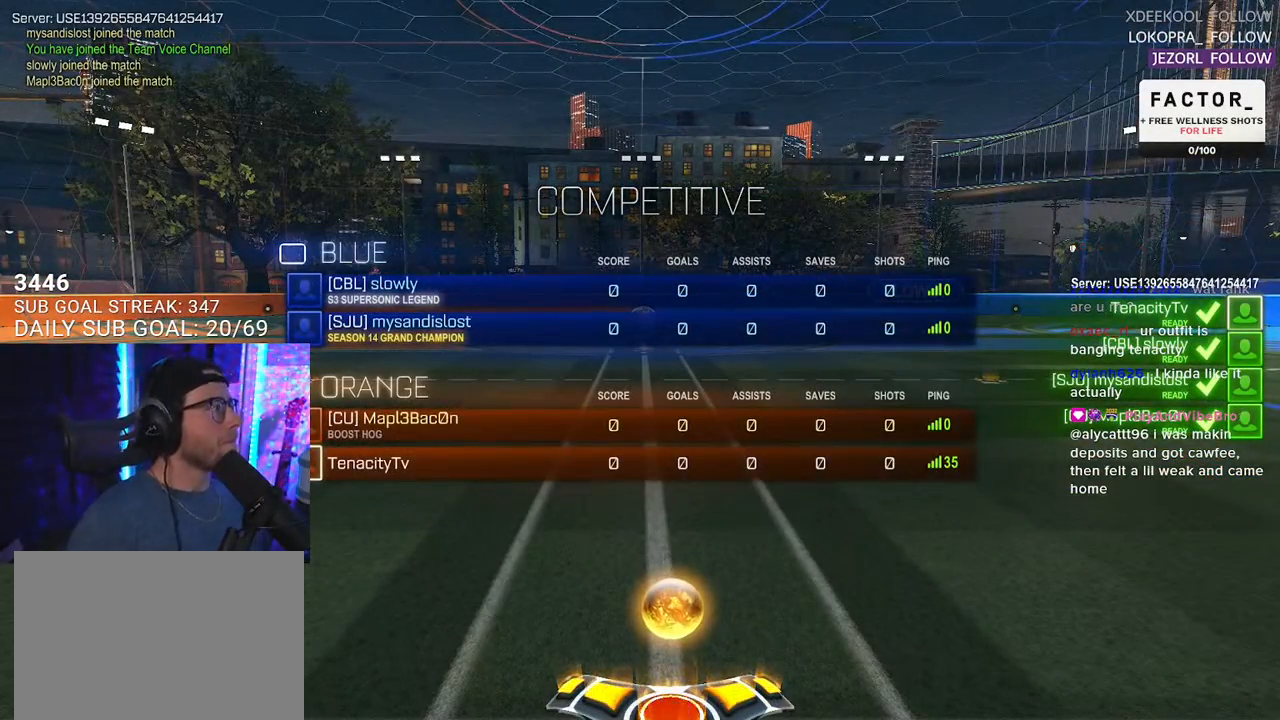
{"buttons": [], "left_stick": "center", "right_stick": "center", "events": []}
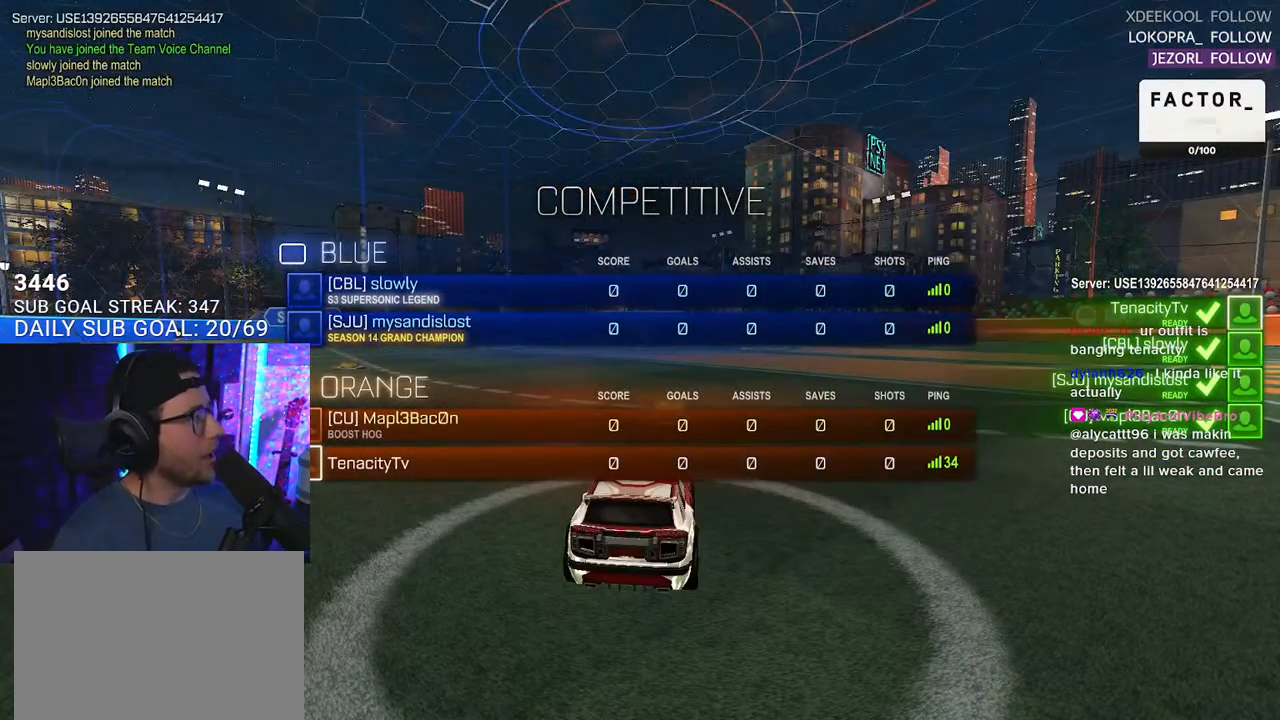
{"buttons": ["R2"], "left_stick": "center", "right_stick": "center", "events": [[150, "R2", "down"]]}
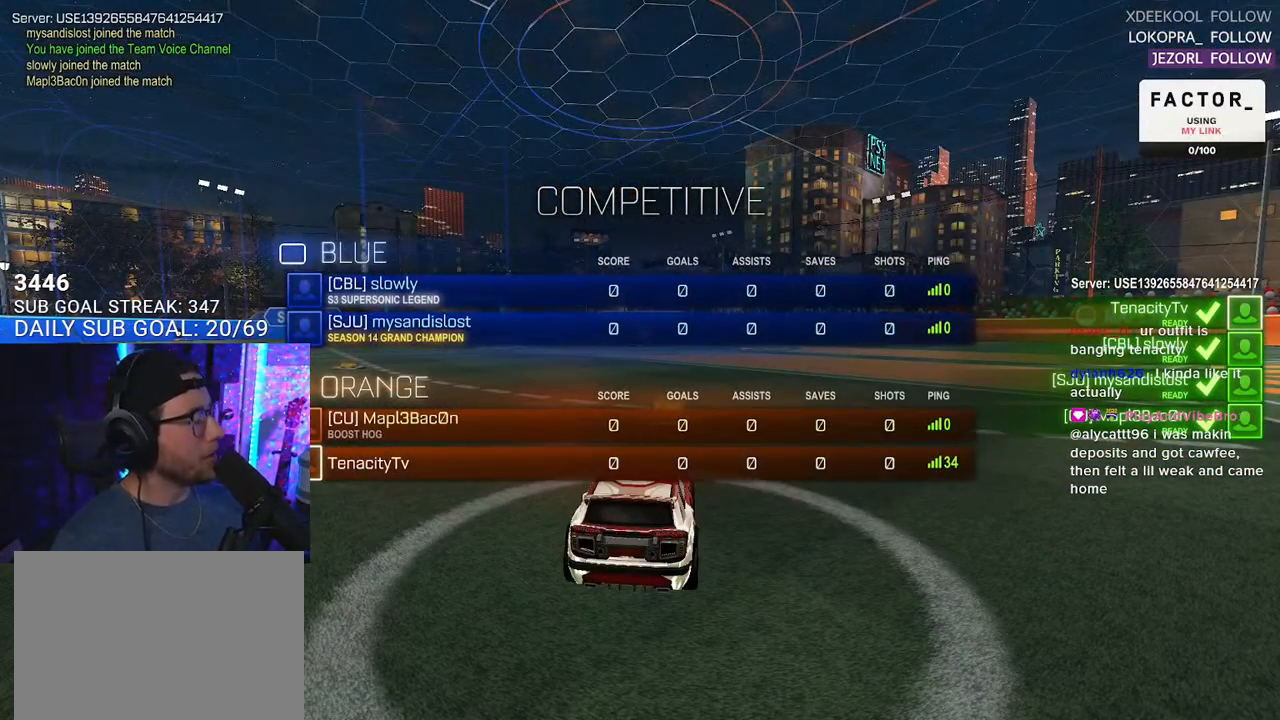
{"buttons": ["R2"], "left_stick": "center", "right_stick": "center", "events": []}
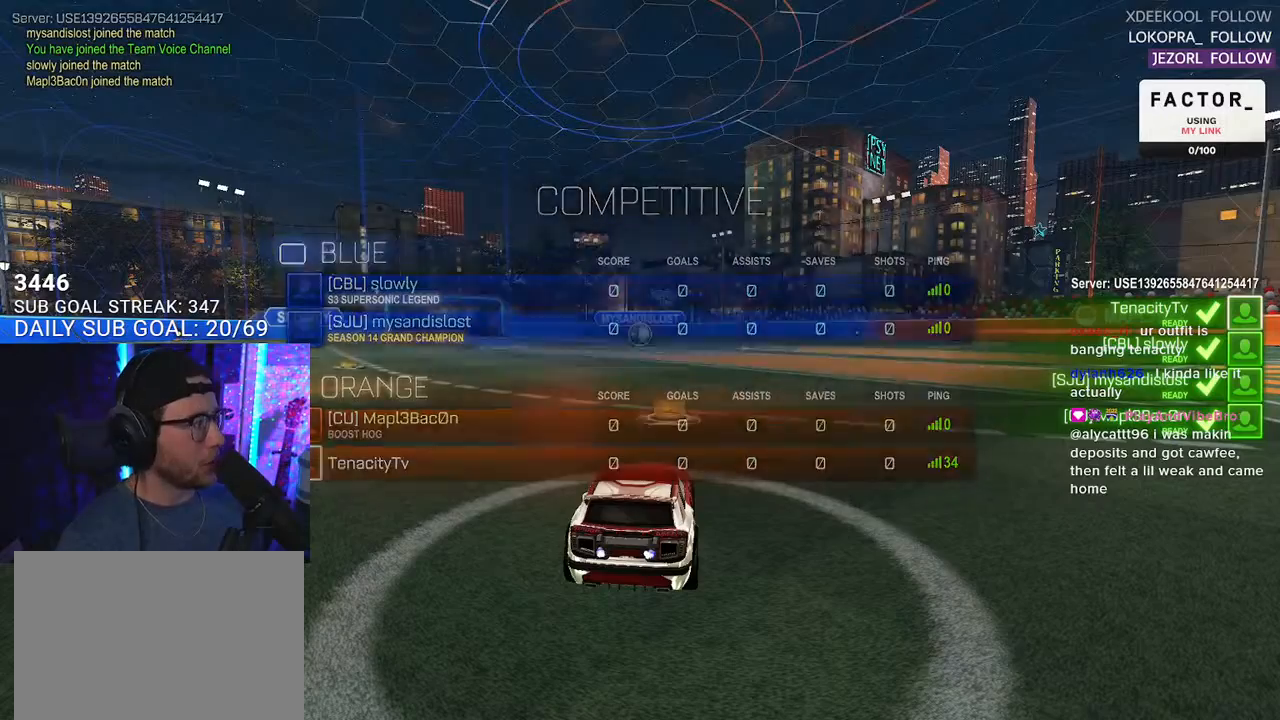
{"buttons": ["R2"], "left_stick": "center", "right_stick": "center", "events": []}
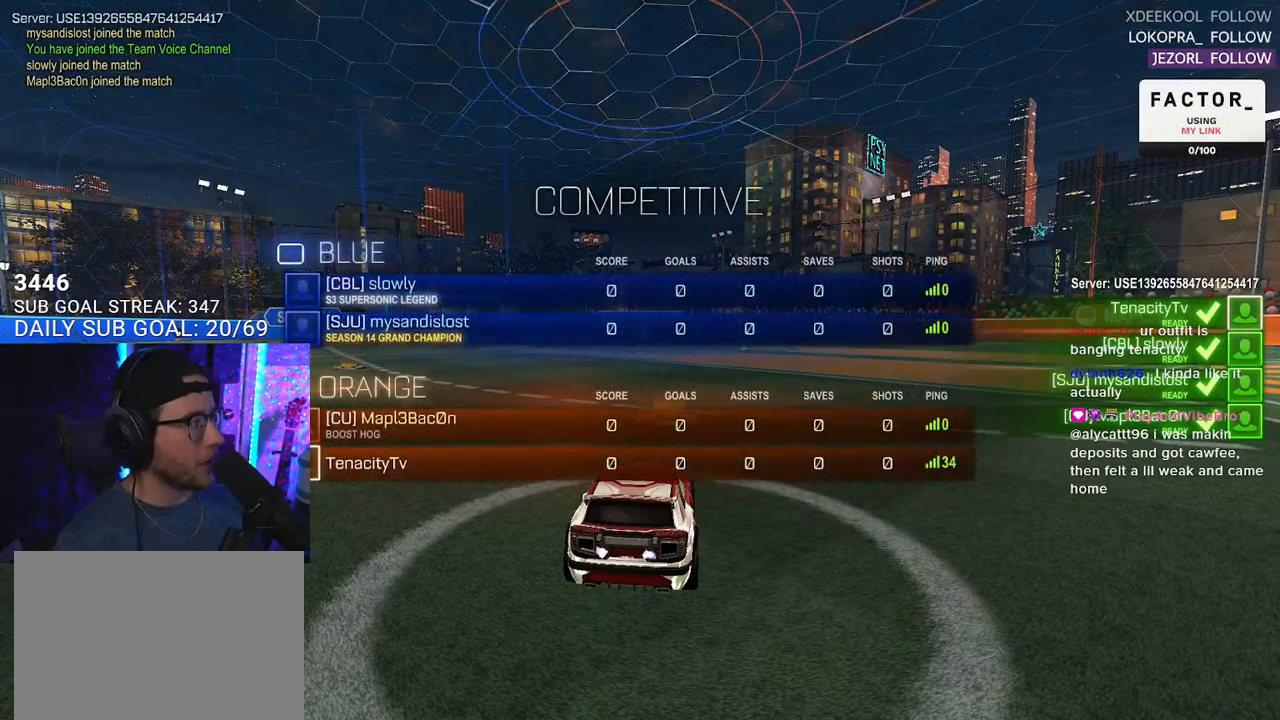
{"buttons": [], "left_stick": "center", "right_stick": "center", "events": [[483, "R2", "up"]]}
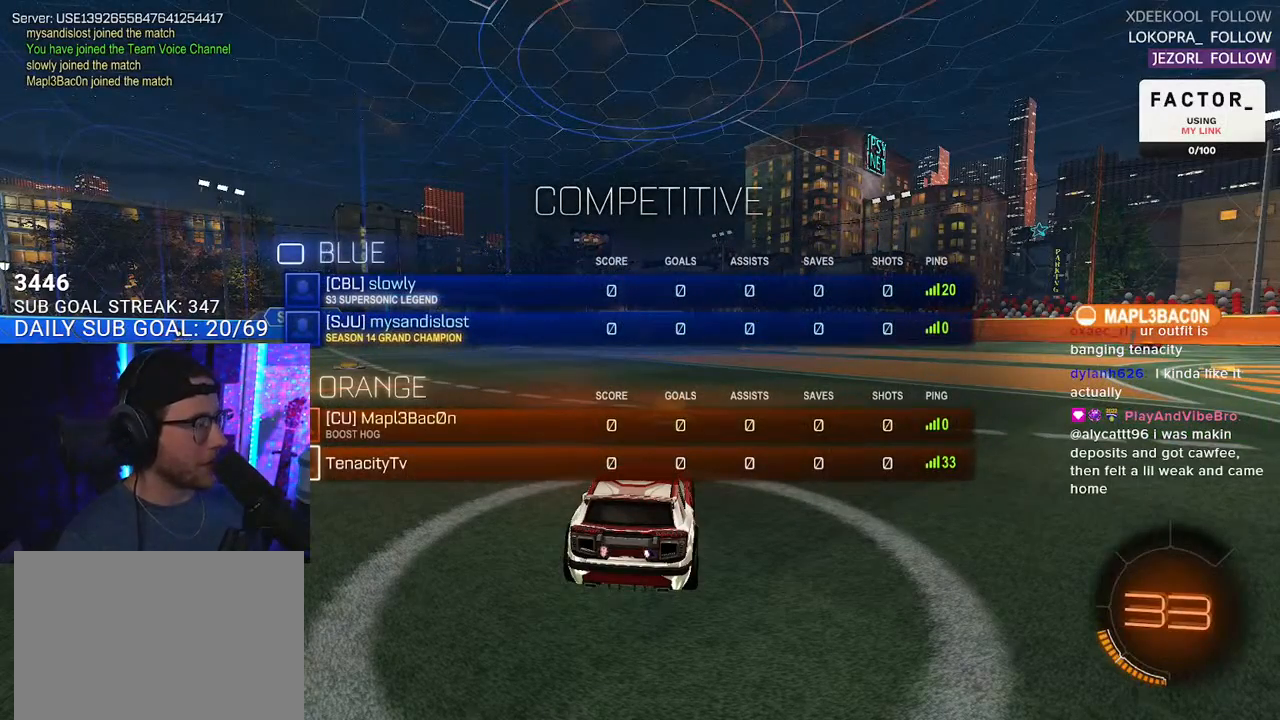
{"buttons": ["R2"], "left_stick": "center", "right_stick": "center", "events": [[250, "R2", "down"]]}
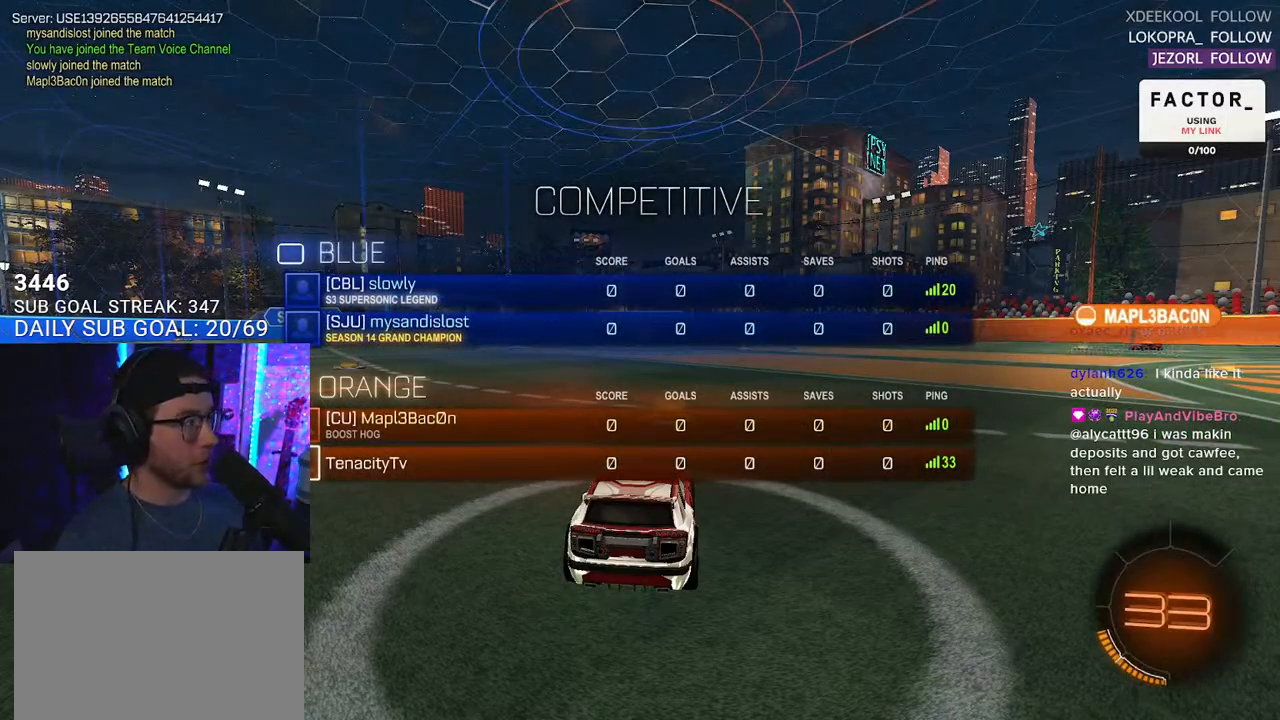
{"buttons": ["R2"], "left_stick": "center", "right_stick": "center", "events": []}
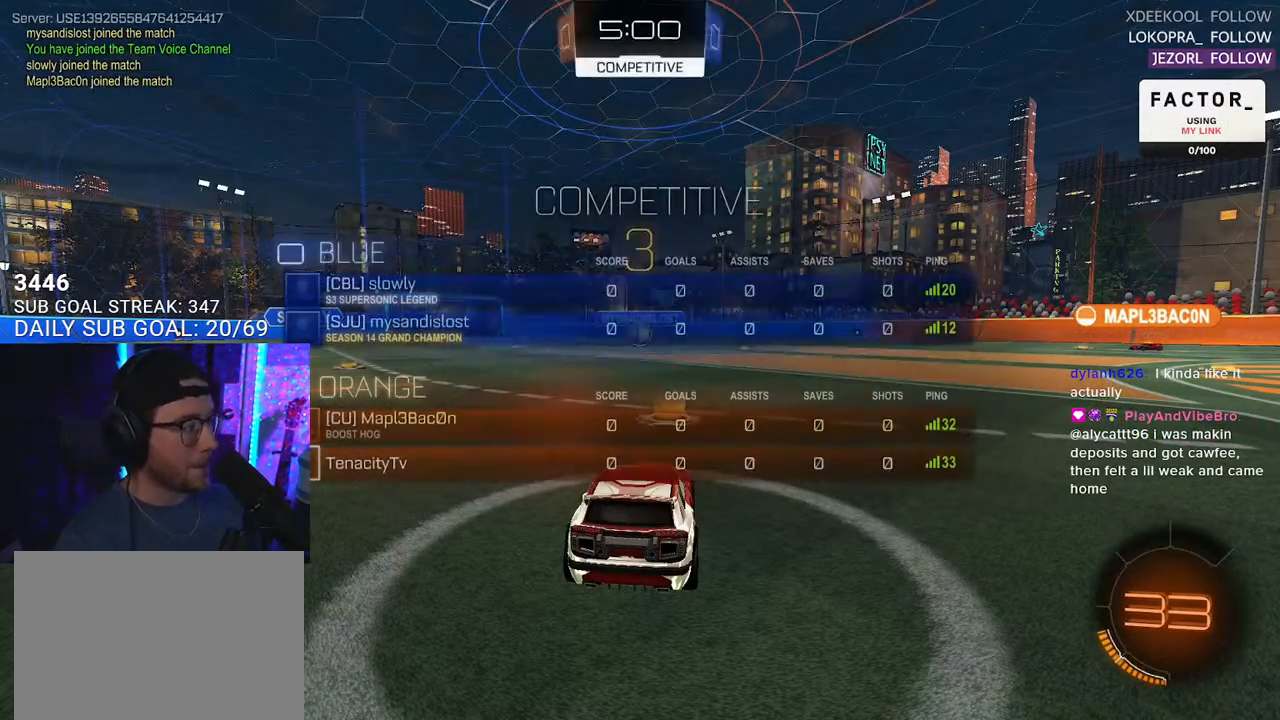
{"buttons": ["R2"], "left_stick": "center", "right_stick": "center", "events": []}
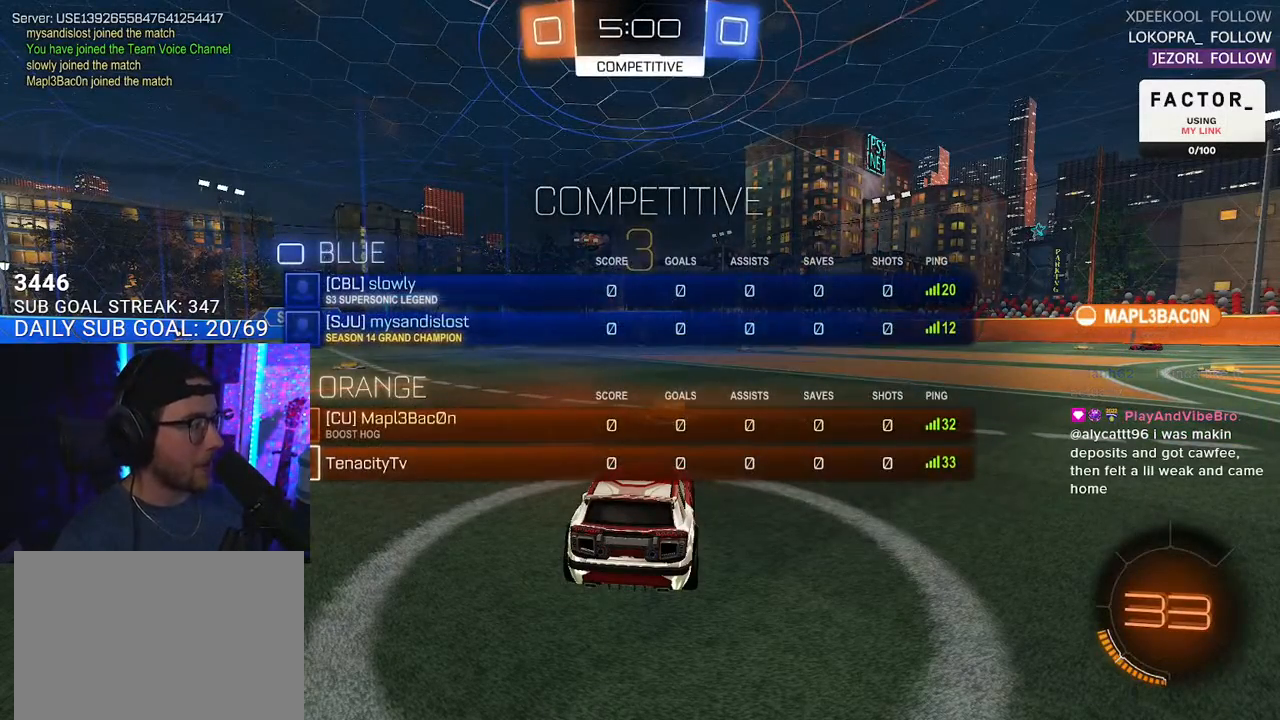
{"buttons": ["R2"], "left_stick": "center", "right_stick": "center", "events": [[183, "TRIANGLE", "down"], [267, "TRIANGLE", "up"], [383, "TRIANGLE", "down"], [483, "TRIANGLE", "up"]]}
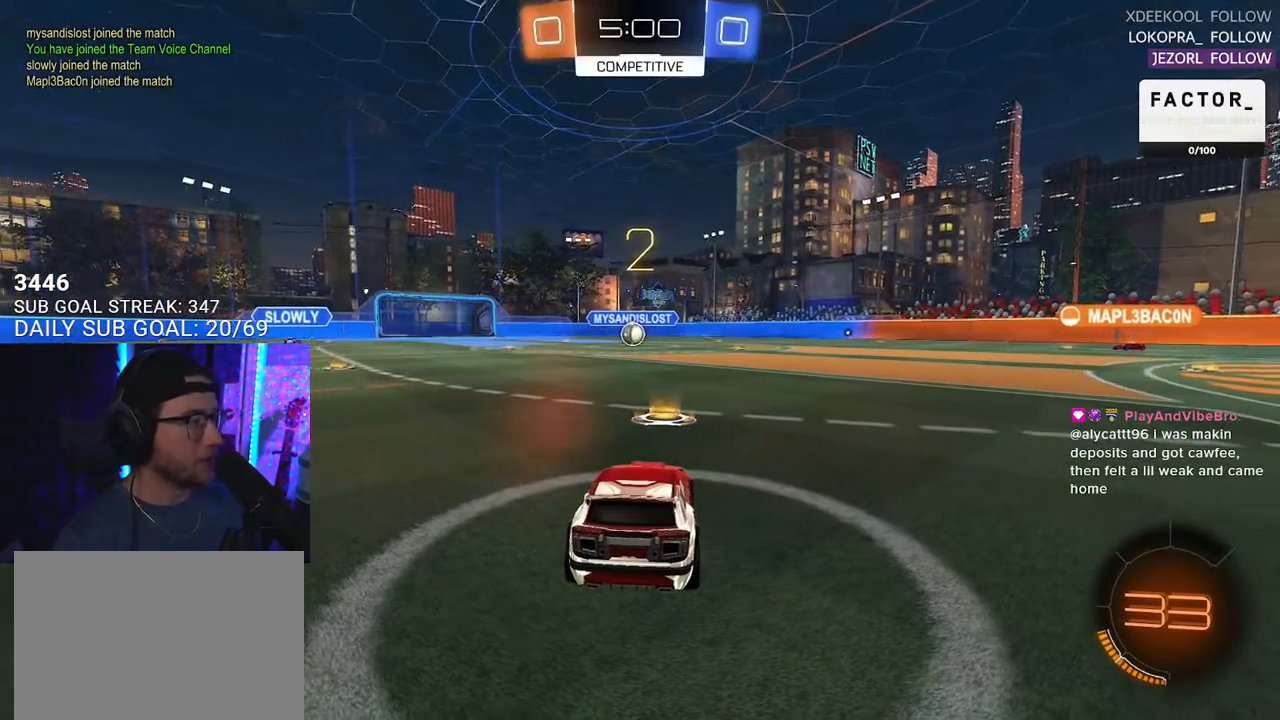
{"buttons": ["R2"], "left_stick": "center", "right_stick": "center", "events": []}
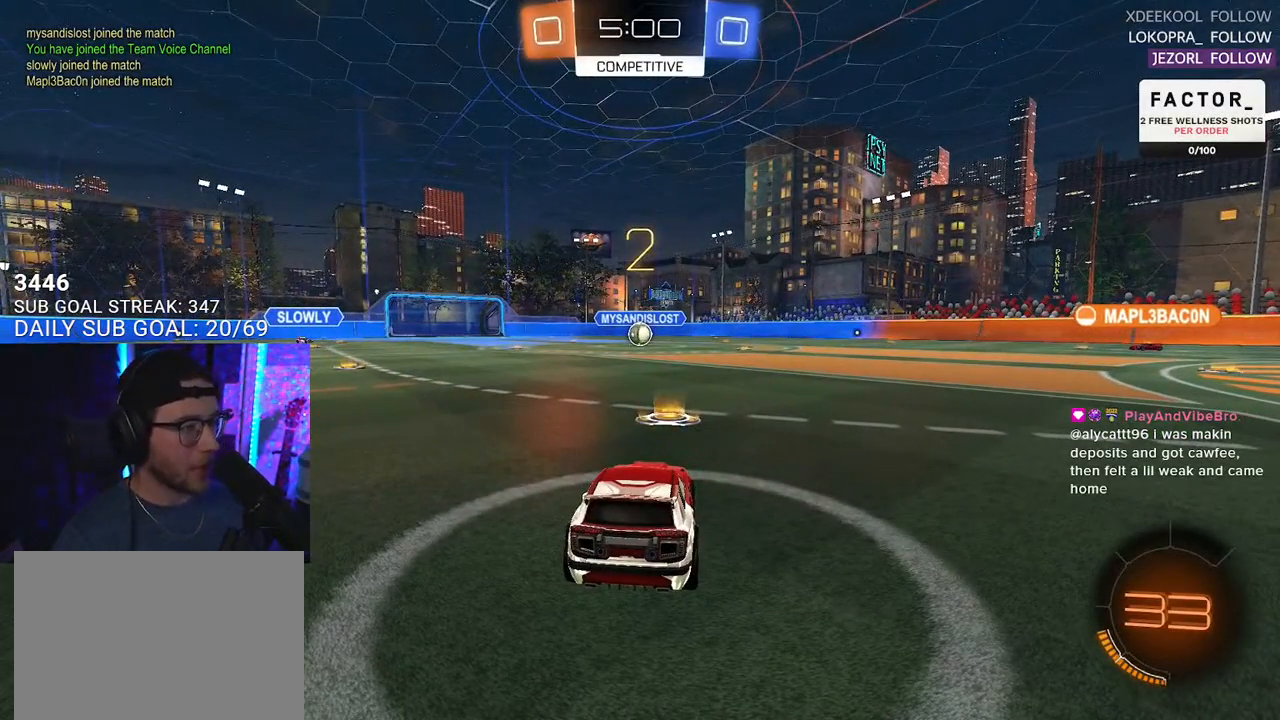
{"buttons": ["L1", "R2"], "left_stick": "center", "right_stick": "center", "events": [[433, "L1", "down"]]}
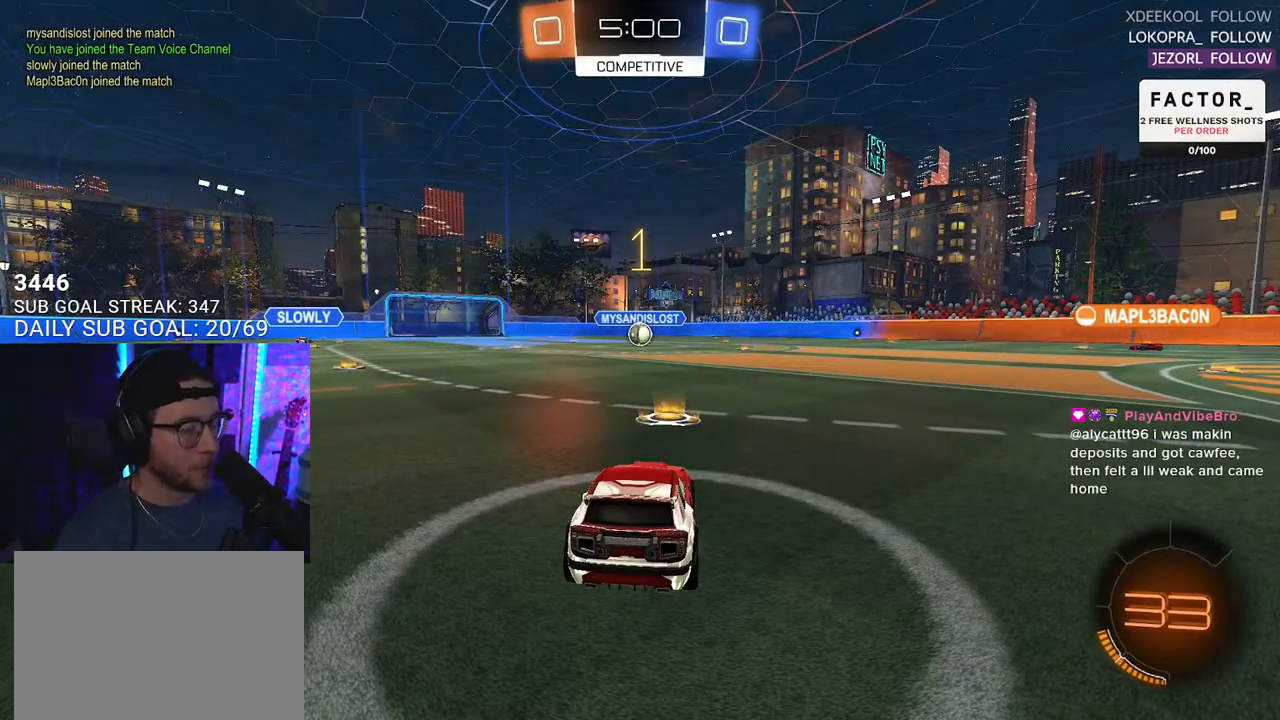
{"buttons": ["L1", "R1", "R2"], "left_stick": "center", "right_stick": "center", "events": [[117, "R1", "down"]]}
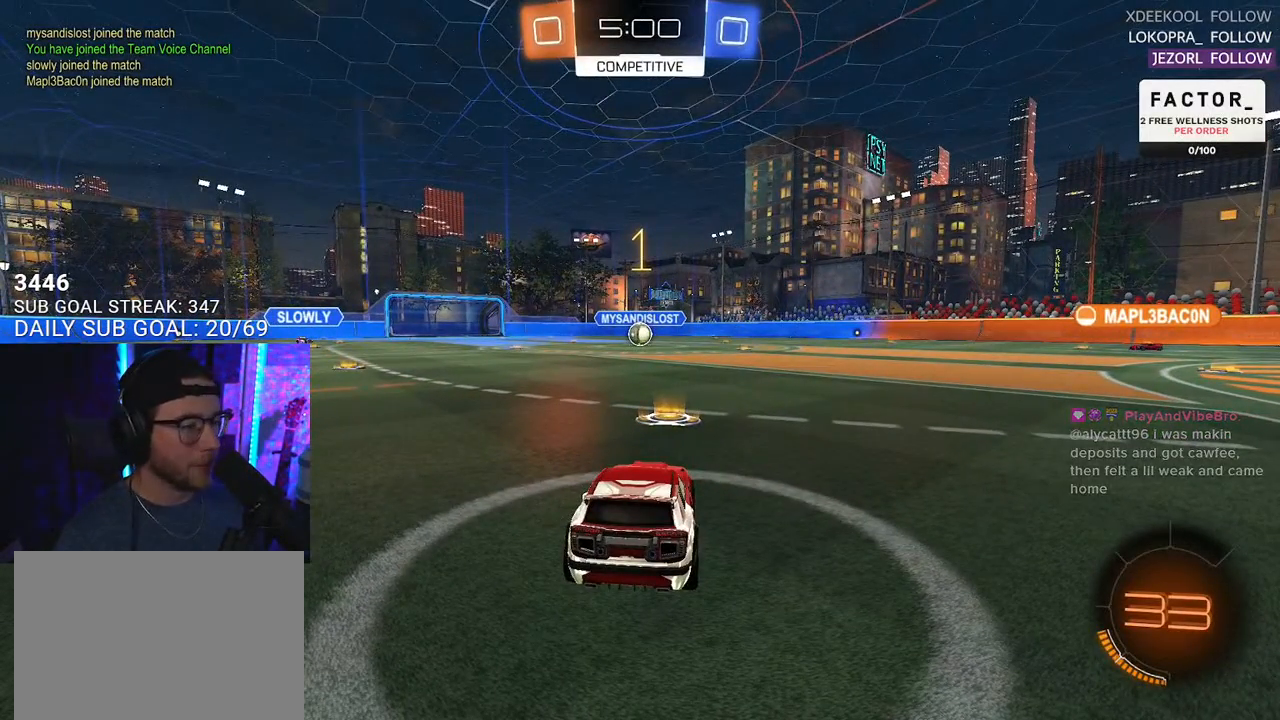
{"buttons": ["L1", "R1", "R2"], "left_stick": "up", "right_stick": "center", "events": [[383, "left_stick", "up-right"], [417, "CROSS", "down"], [467, "left_stick", "up"], [500, "CROSS", "up"]]}
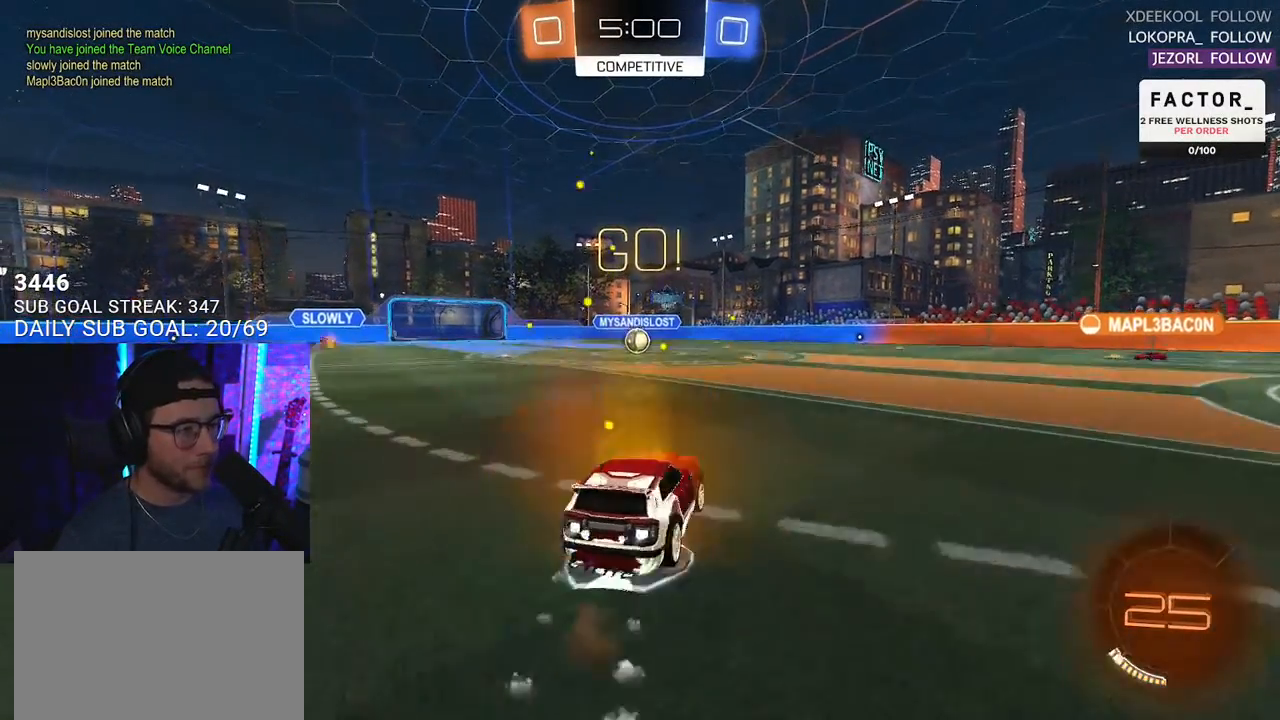
{"buttons": ["SQUARE", "L1", "R1", "R2"], "left_stick": "down-left", "right_stick": "center", "events": [[17, "CROSS", "down"], [83, "SQUARE", "down"], [83, "left_stick", "down-right"], [117, "CROSS", "up"], [133, "left_stick", "down"], [333, "left_stick", "down-left"]]}
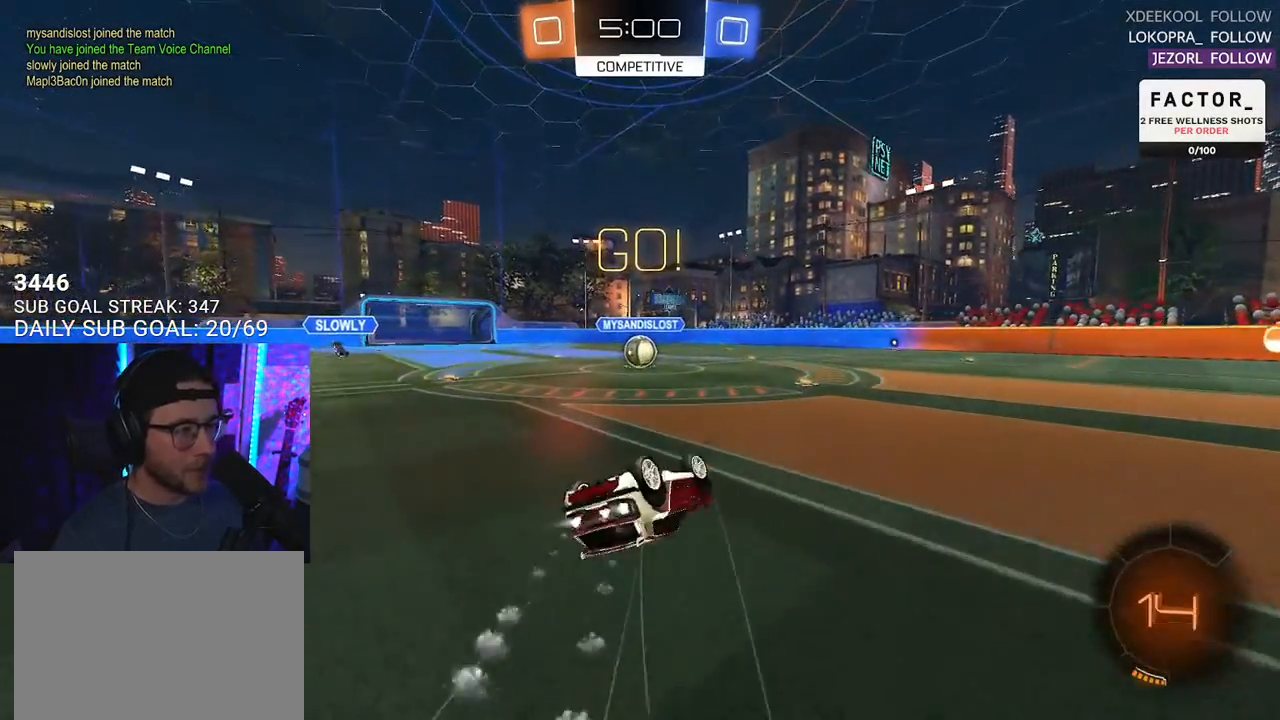
{"buttons": ["R1", "R2"], "left_stick": "left", "right_stick": "center", "events": [[317, "L1", "up"], [350, "left_stick", "center"], [417, "SQUARE", "up"], [500, "left_stick", "left"]]}
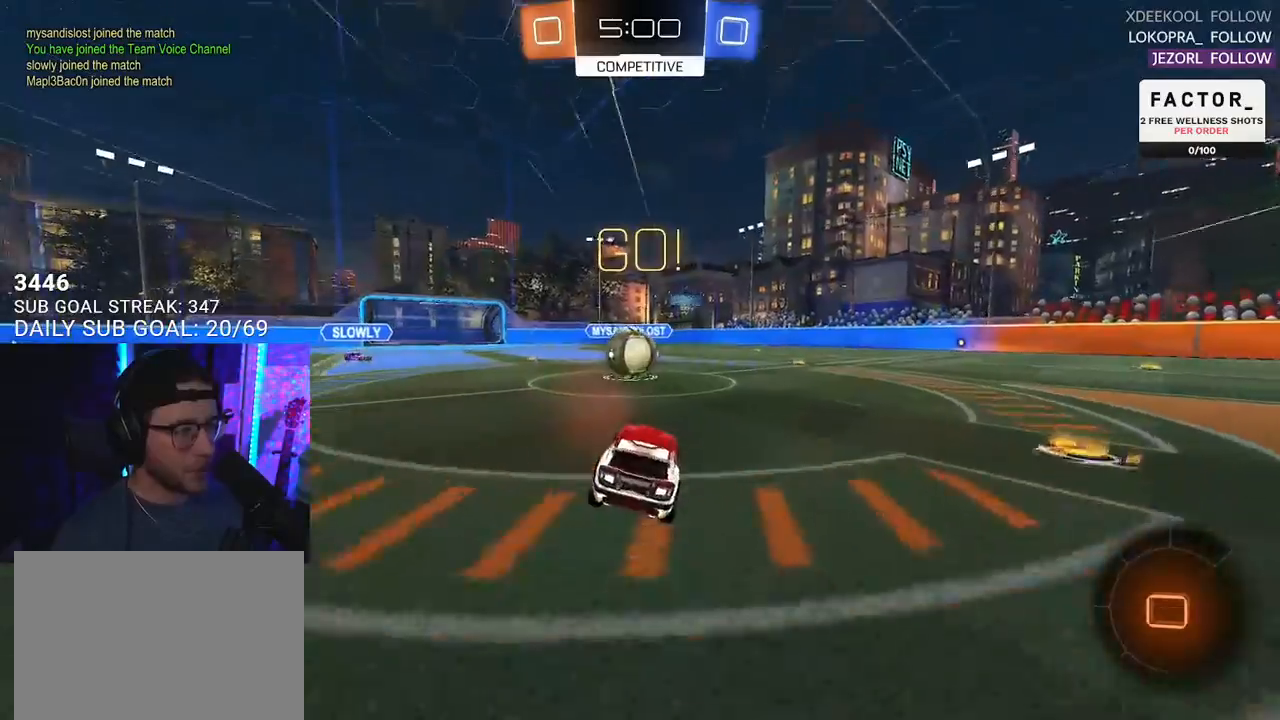
{"buttons": ["CROSS", "R1", "R2", "L3"], "left_stick": "down-left", "right_stick": "center", "events": [[117, "left_stick", "center"], [217, "CROSS", "down"], [283, "left_stick", "up-right"], [317, "CROSS", "up"], [400, "CROSS", "down"], [400, "L3", "down"], [450, "left_stick", "down-left"]]}
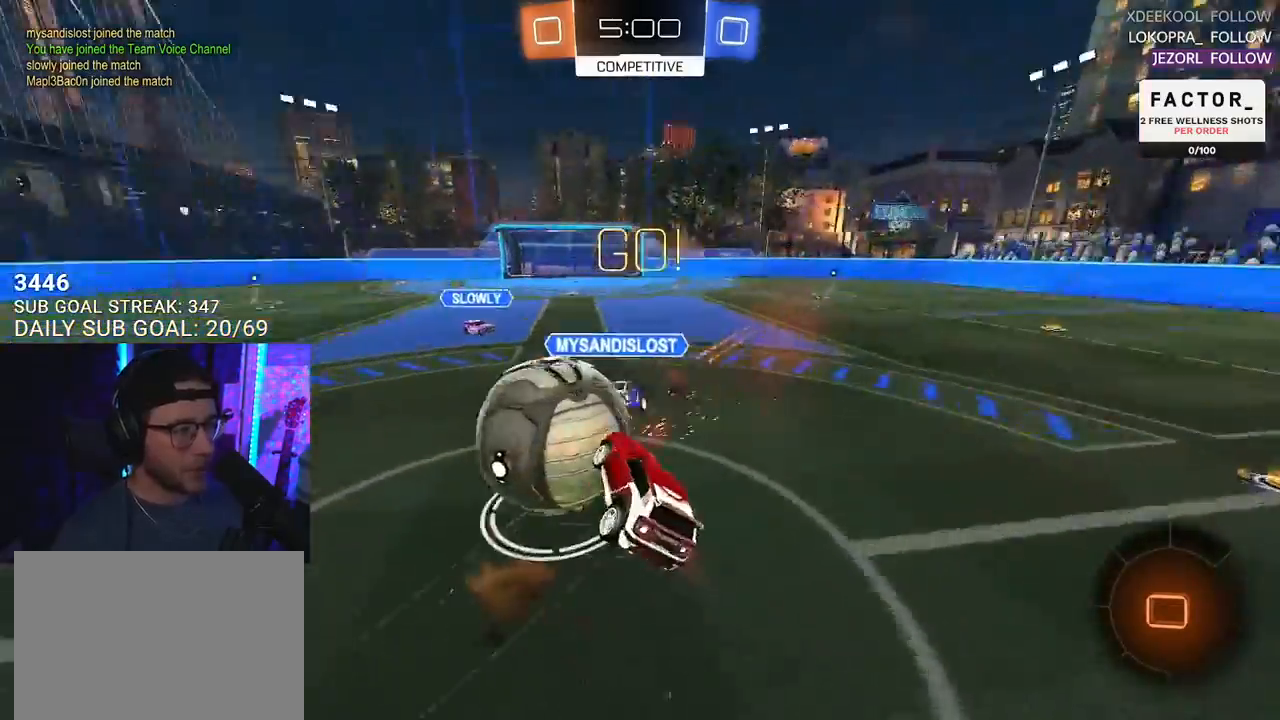
{"buttons": ["R2", "L3"], "left_stick": "up-left", "right_stick": "center", "events": [[33, "CROSS", "up"], [67, "R1", "up"], [433, "left_stick", "up-left"]]}
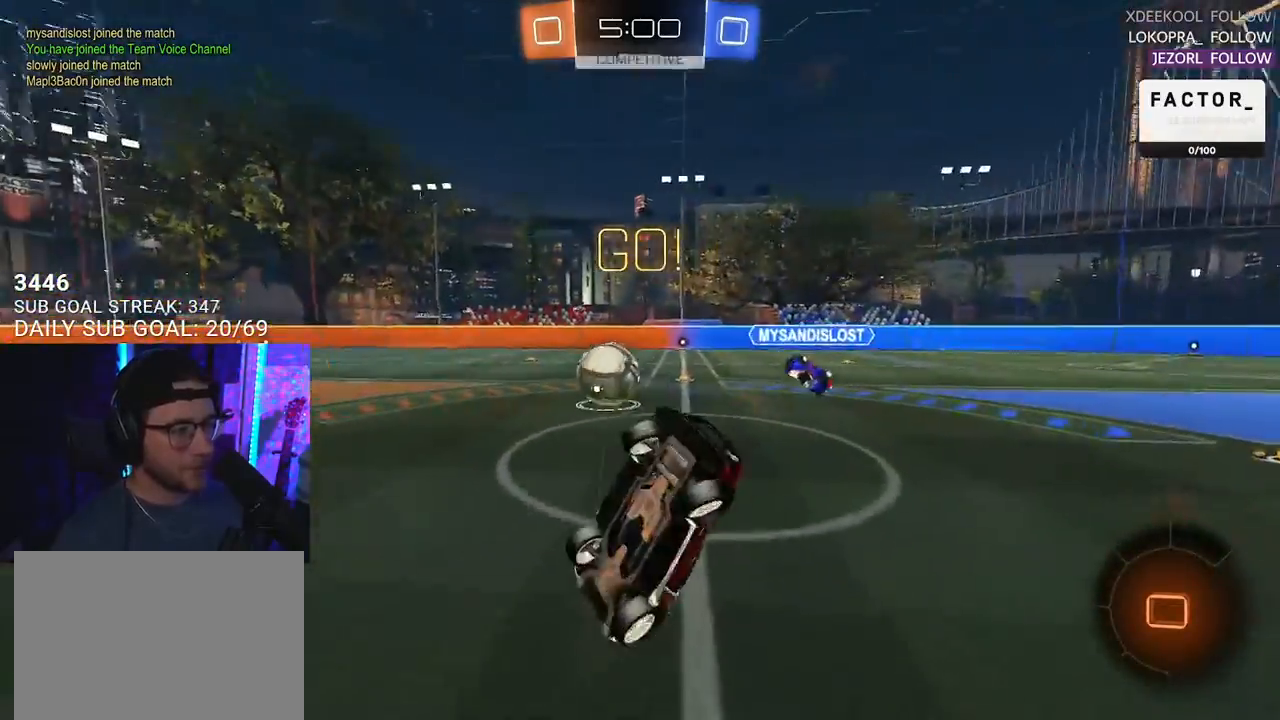
{"buttons": ["R2"], "left_stick": "center", "right_stick": "center", "events": [[33, "left_stick", "up"], [67, "L3", "up"], [183, "left_stick", "center"], [317, "left_stick", "down-left"], [417, "left_stick", "center"]]}
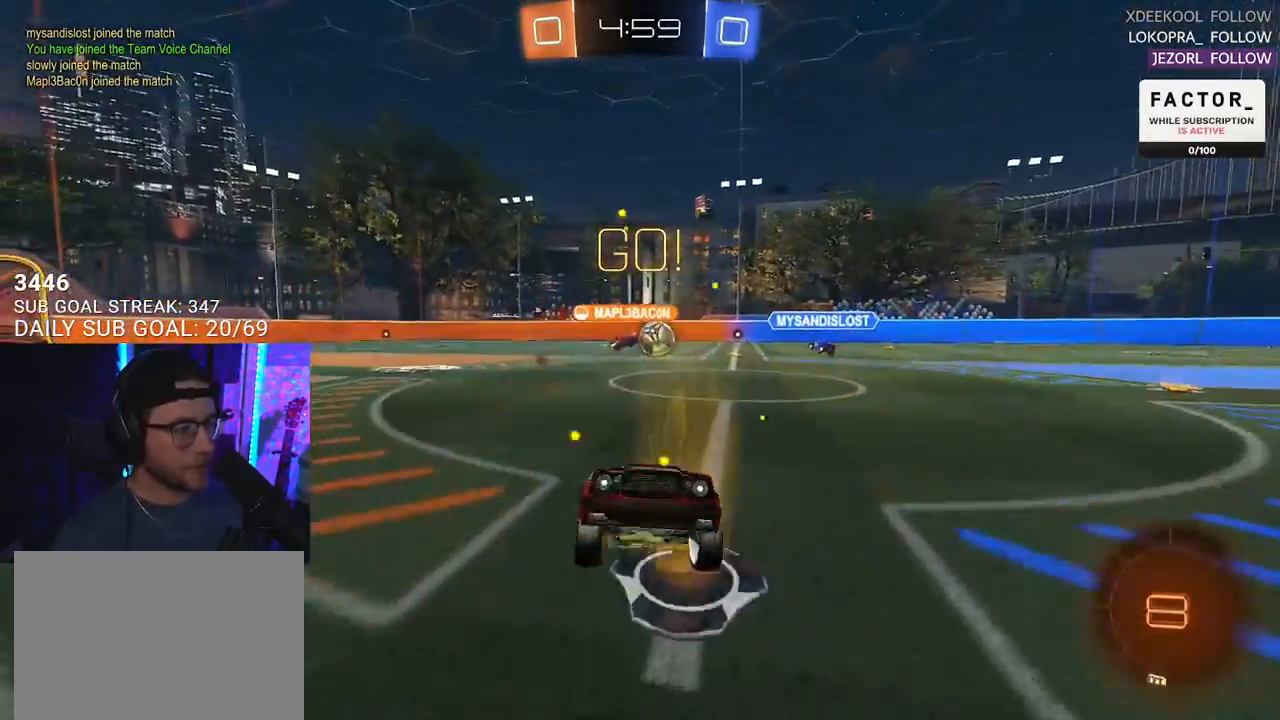
{"buttons": ["CROSS", "SQUARE", "TRIANGLE", "R2"], "left_stick": "down", "right_stick": "center", "events": [[133, "left_stick", "up-right"], [283, "CROSS", "down"], [350, "L2", "down"], [367, "CROSS", "up"], [367, "left_stick", "up-left"], [400, "CROSS", "down"], [467, "left_stick", "down"], [483, "L2", "up"], [483, "SQUARE", "down"], [500, "TRIANGLE", "down"]]}
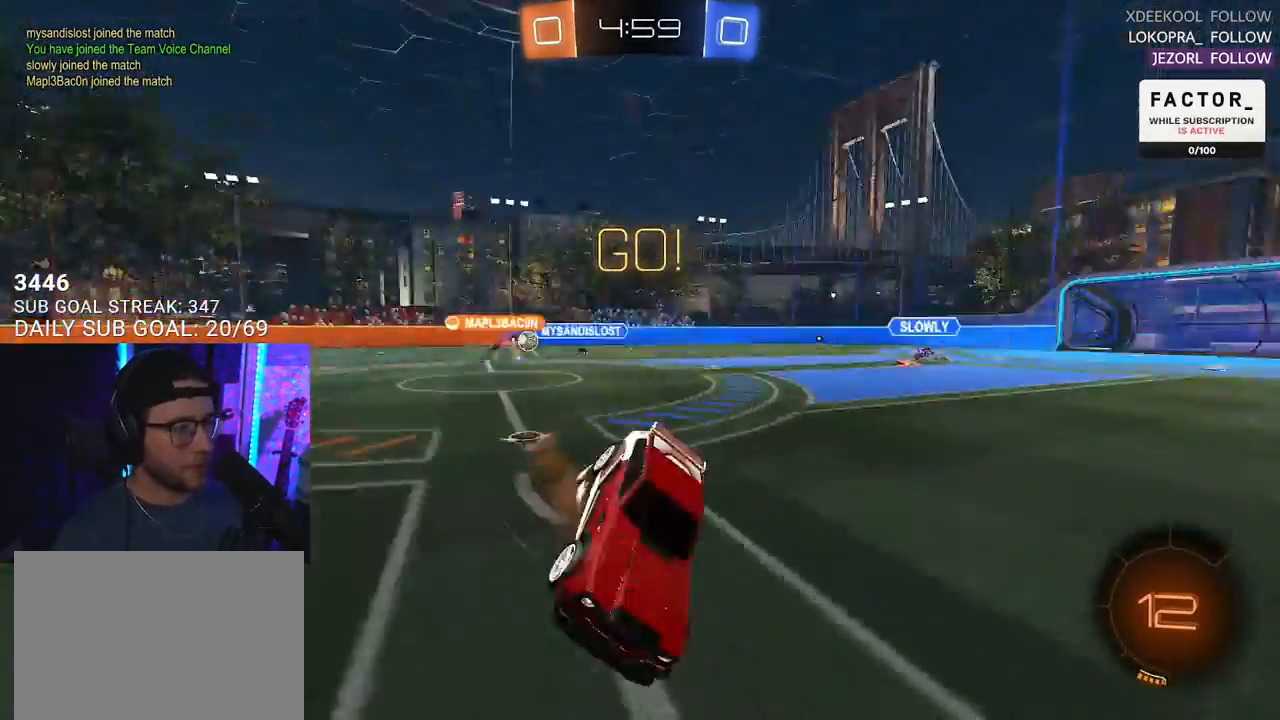
{"buttons": ["L2", "R2"], "left_stick": "down-left", "right_stick": "center", "events": [[50, "CROSS", "up"], [50, "SQUARE", "up"], [133, "L2", "down"], [167, "left_stick", "down-left"], [183, "TRIANGLE", "up"]]}
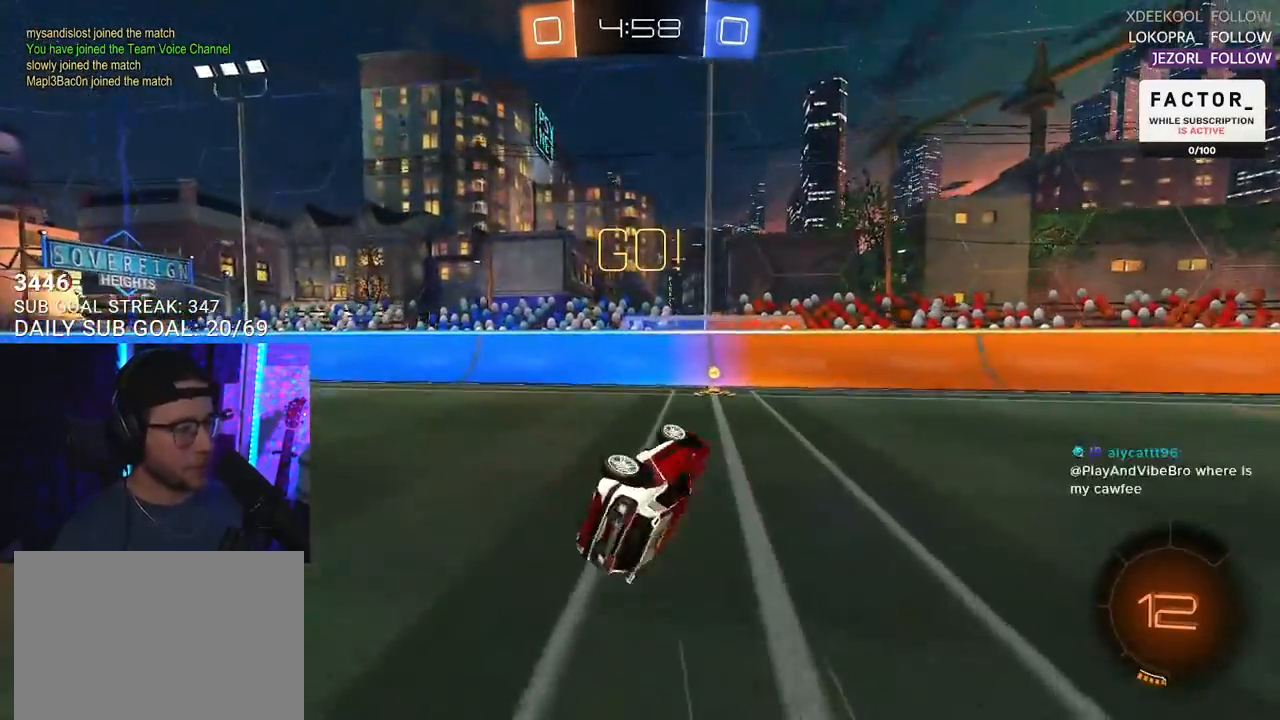
{"buttons": ["R2"], "left_stick": "right", "right_stick": "center", "events": [[183, "L2", "up"], [217, "left_stick", "center"], [300, "left_stick", "right"], [383, "TRIANGLE", "down"], [417, "TRIANGLE", "up"]]}
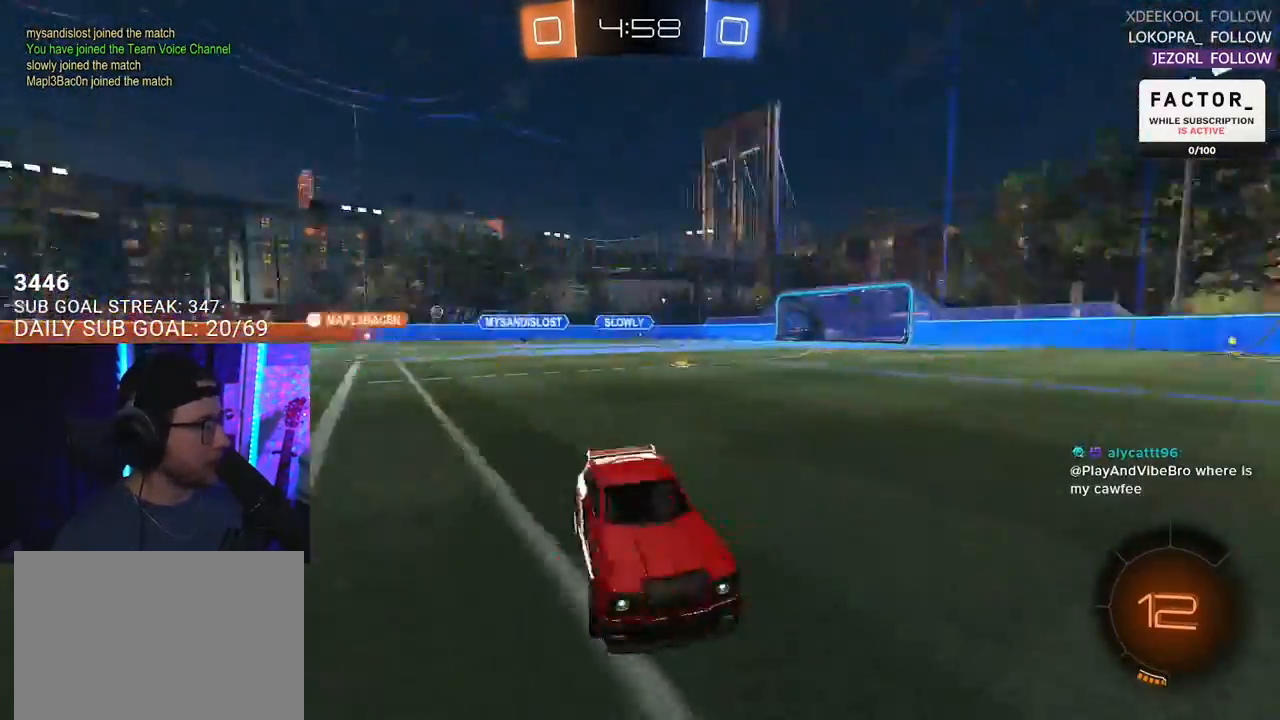
{"buttons": ["R2"], "left_stick": "right", "right_stick": "center", "events": [[367, "SQUARE", "down"], [467, "SQUARE", "up"]]}
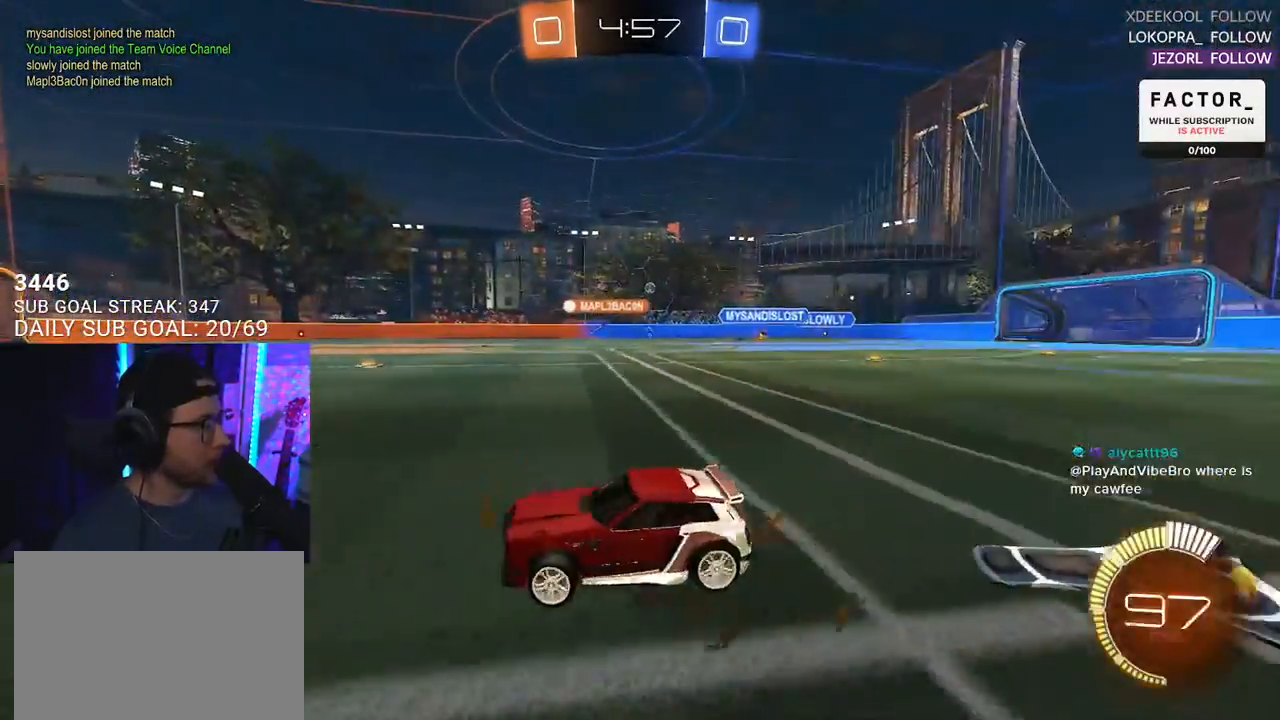
{"buttons": ["R2"], "left_stick": "right", "right_stick": "center", "events": []}
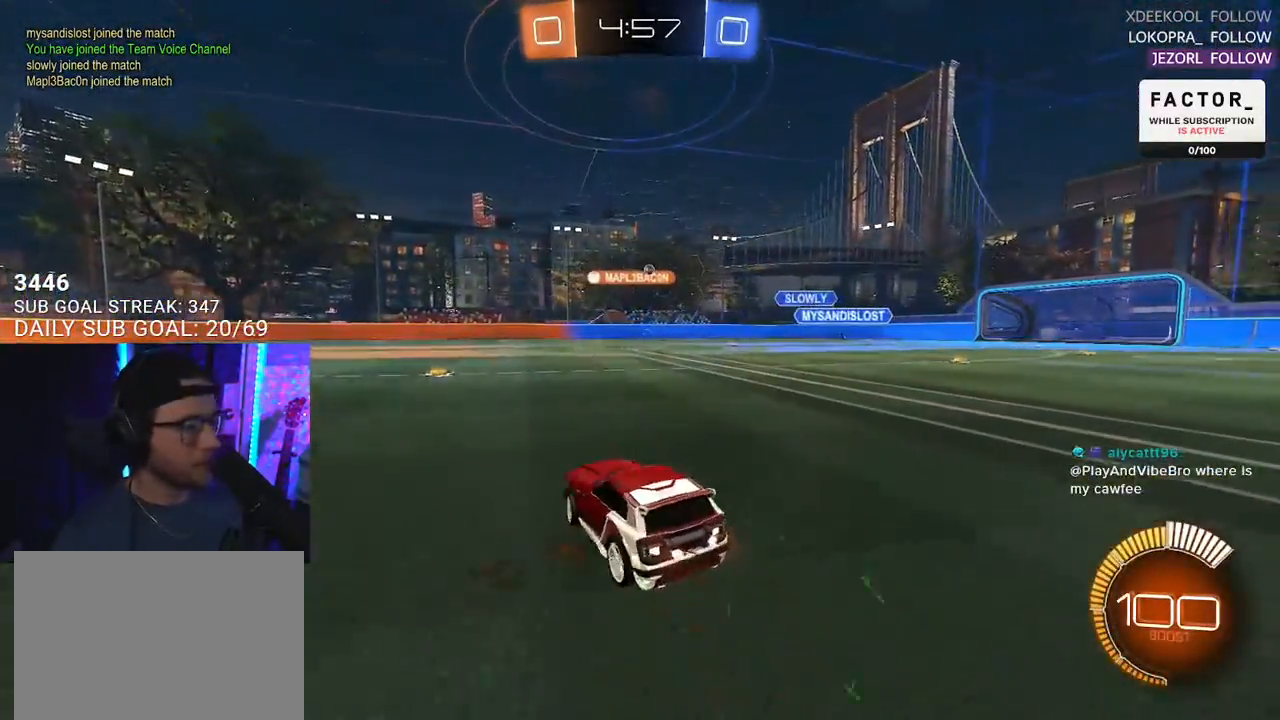
{"buttons": ["R1", "R2"], "left_stick": "down", "right_stick": "center", "events": [[217, "left_stick", "up"], [267, "CROSS", "down"], [333, "CROSS", "up"], [400, "R1", "down"], [483, "left_stick", "down"]]}
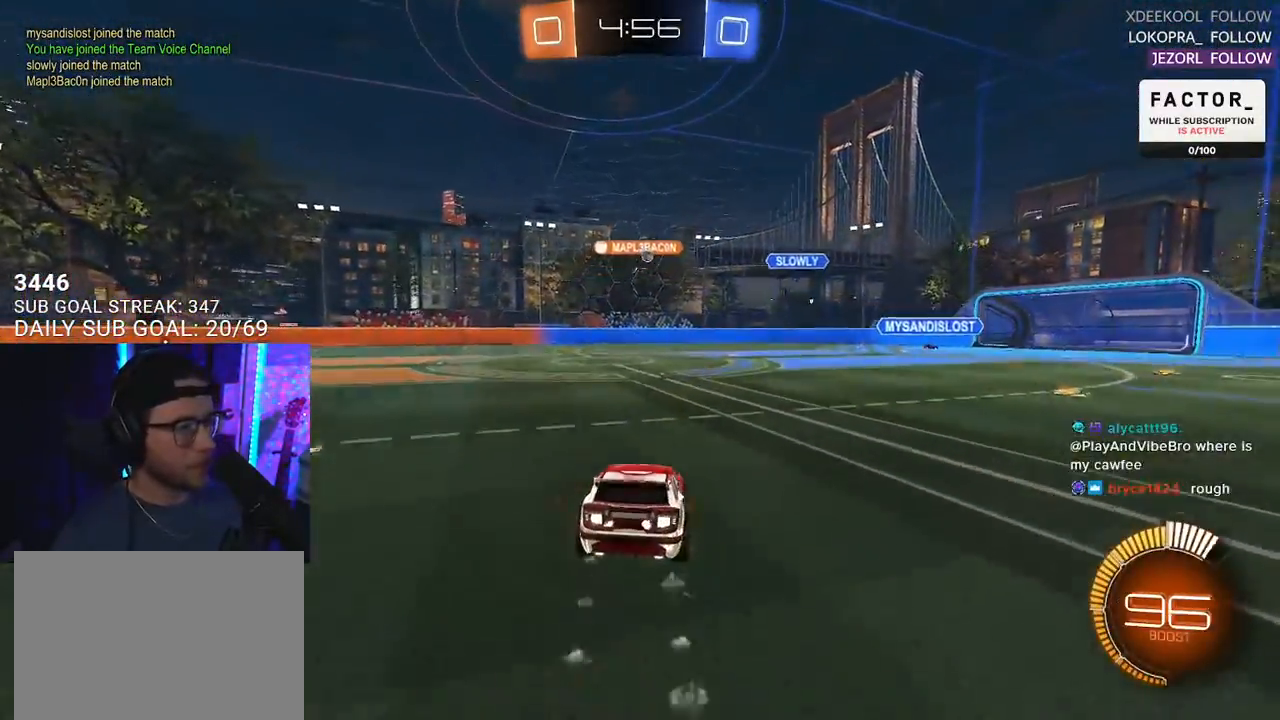
{"buttons": ["R2"], "left_stick": "down", "right_stick": "center", "events": [[100, "left_stick", "center"], [133, "R1", "up"], [333, "left_stick", "down"]]}
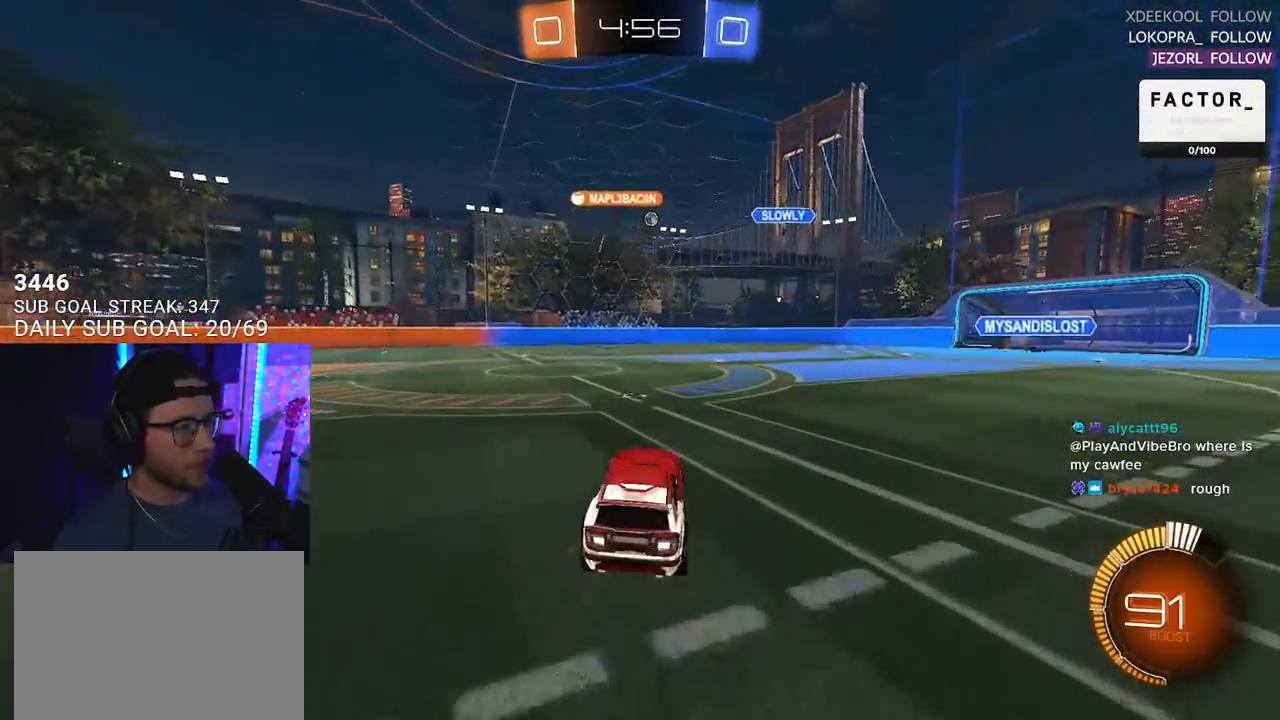
{"buttons": ["R2"], "left_stick": "right", "right_stick": "center", "events": [[117, "left_stick", "up"], [233, "CROSS", "down"], [350, "CROSS", "up"], [400, "left_stick", "right"]]}
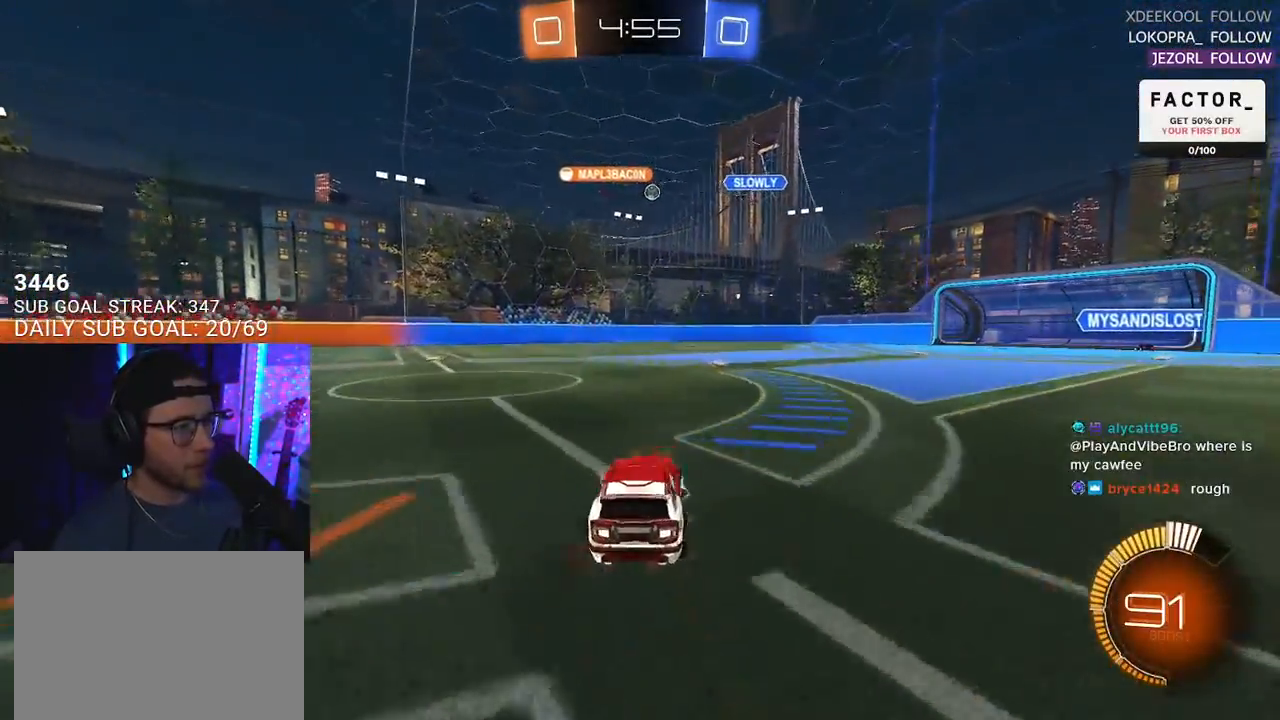
{"buttons": ["L2"], "left_stick": "down-left", "right_stick": "center", "events": [[67, "left_stick", "center"], [300, "left_stick", "right"], [417, "R2", "up"], [417, "left_stick", "center"], [467, "L2", "down"], [467, "left_stick", "down-left"]]}